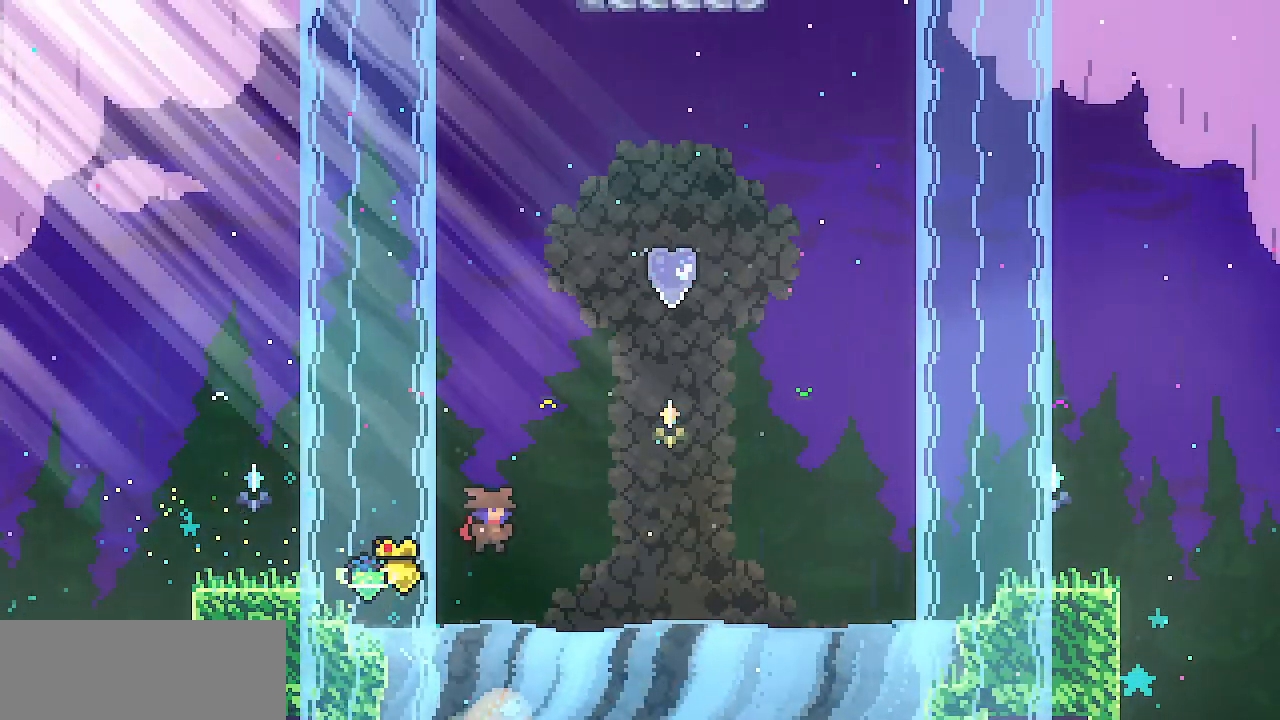
Gameplay with keyboard; each line is a JSON object with the keys held at the frame after it. "events" lists presses ("down") and releases ("up") of "c", "d", "down", "escape", "left", "return", "right", "shift", "up", "x" and "z" between this image and that frame as [ms after this image, input, new state], when the widget could be followed in between. No other keys are recorded. Mouse input is not recorded.
{"keys": ["left", "z"], "events": [[17, "up", "up"], [67, "x", "up"], [67, "z", "up"], [201, "left", "down"], [234, "z", "down"]]}
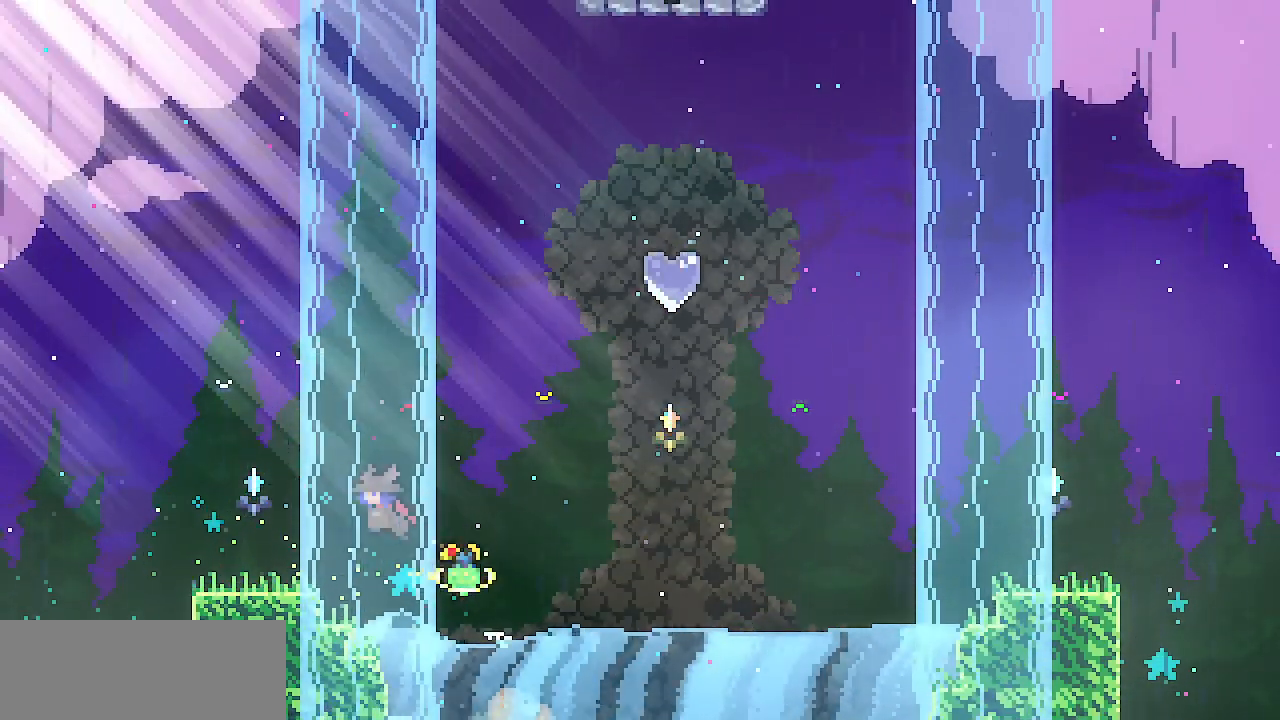
{"keys": ["left", "z"], "events": [[167, "z", "up"], [317, "z", "down"]]}
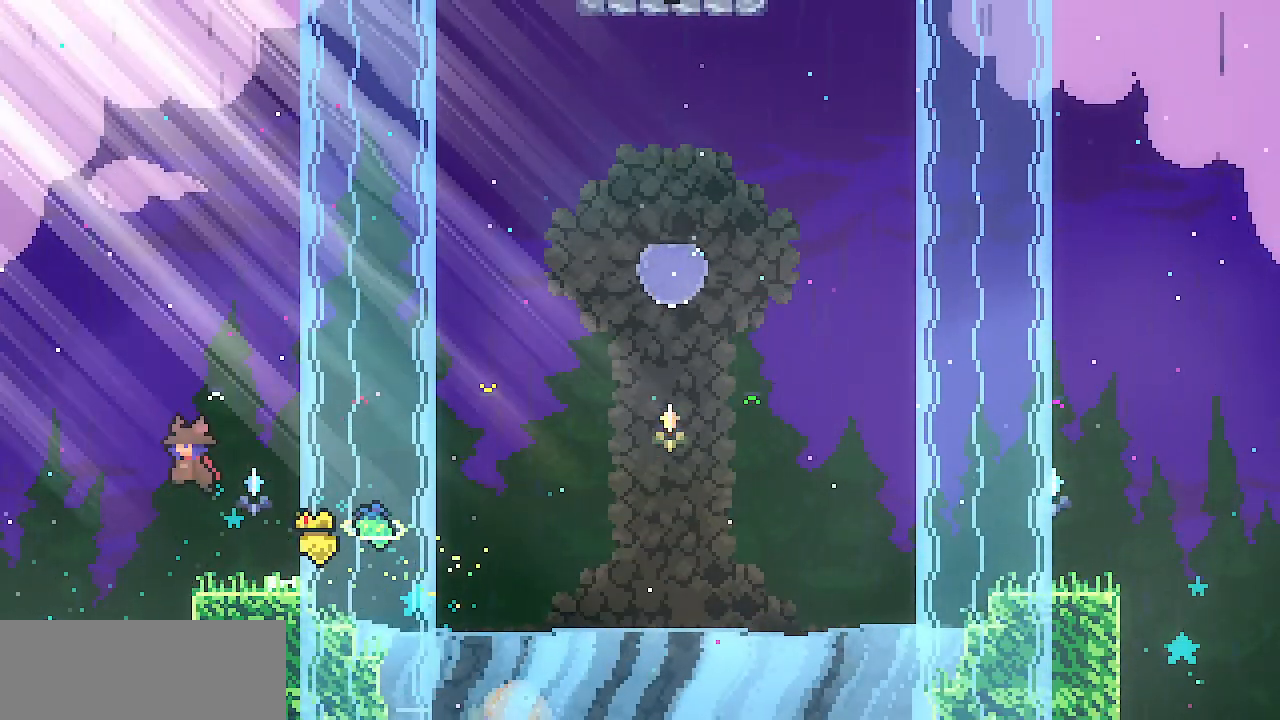
{"keys": ["c", "right"], "events": [[184, "left", "up"], [317, "z", "up"], [418, "right", "down"], [468, "c", "down"]]}
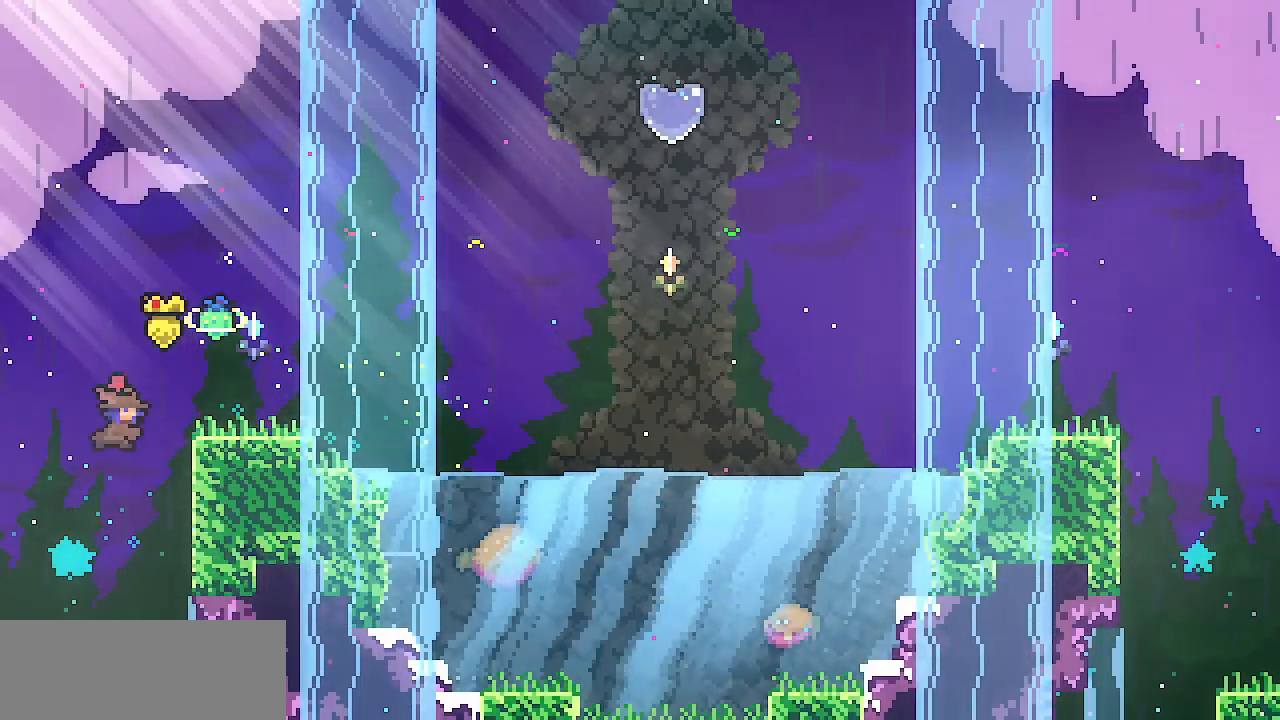
{"keys": ["right", "up", "z"], "events": [[67, "c", "up"], [150, "z", "down"], [484, "up", "down"]]}
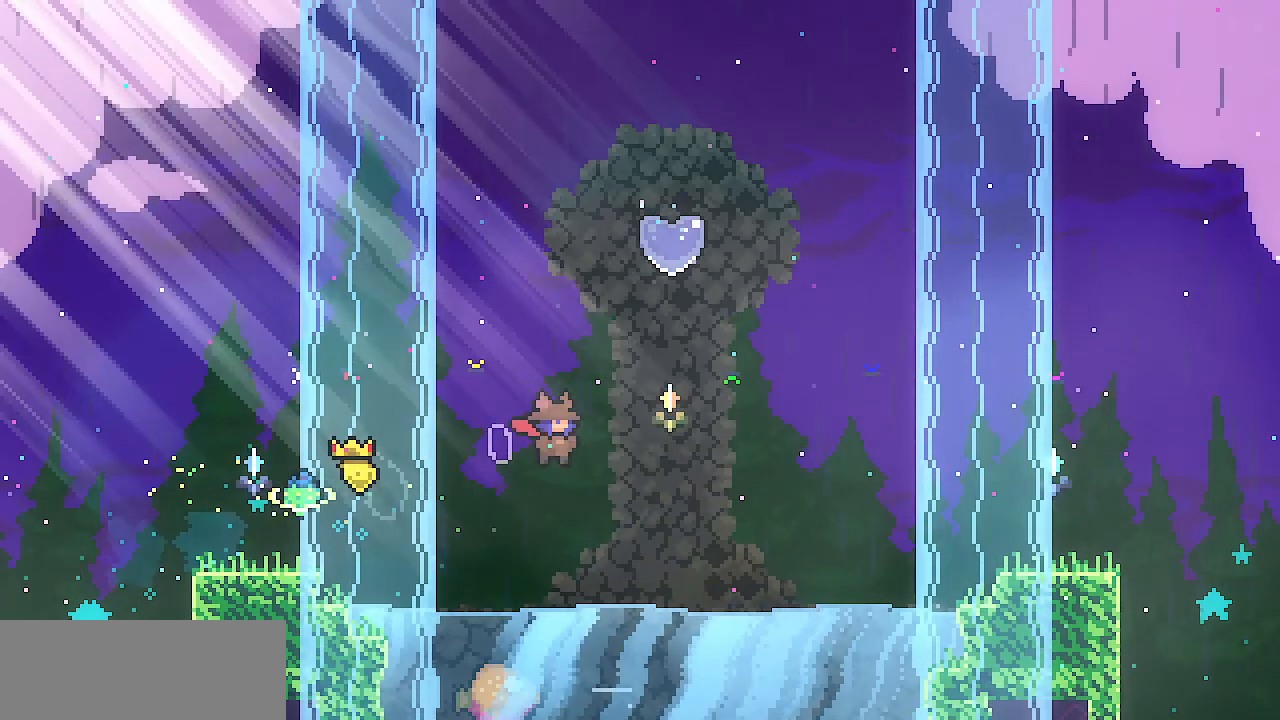
{"keys": ["right"], "events": [[34, "right", "up"], [34, "z", "up"], [67, "c", "down"], [217, "c", "up"], [267, "up", "up"], [301, "right", "down"]]}
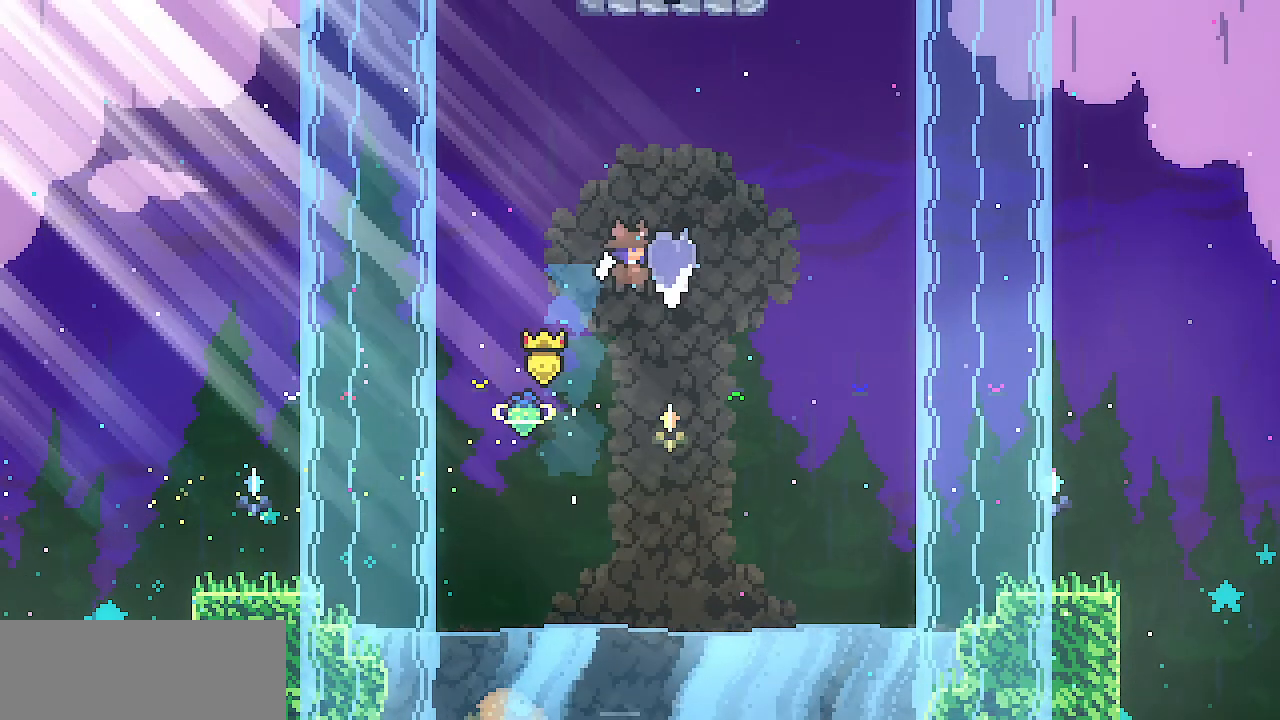
{"keys": ["down", "left"], "events": [[33, "c", "down"], [33, "down", "down"], [33, "left", "down"], [33, "right", "up"], [234, "c", "up"]]}
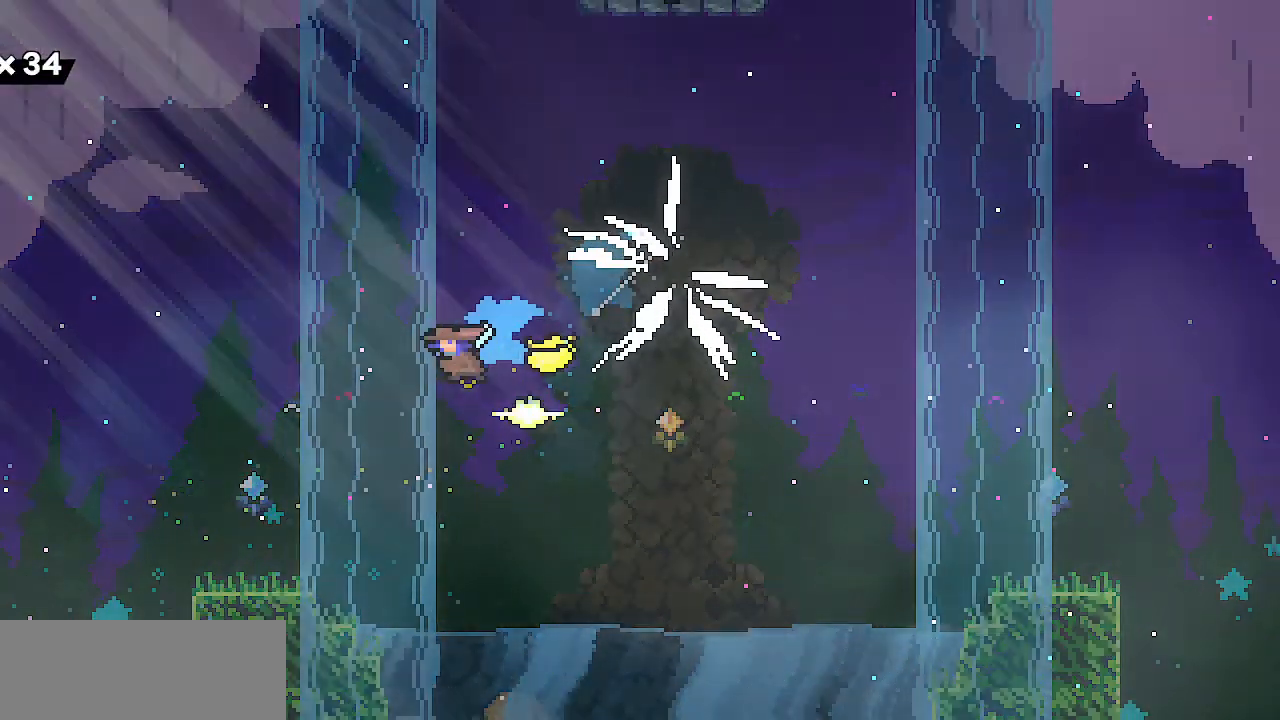
{"keys": ["down", "left"], "events": []}
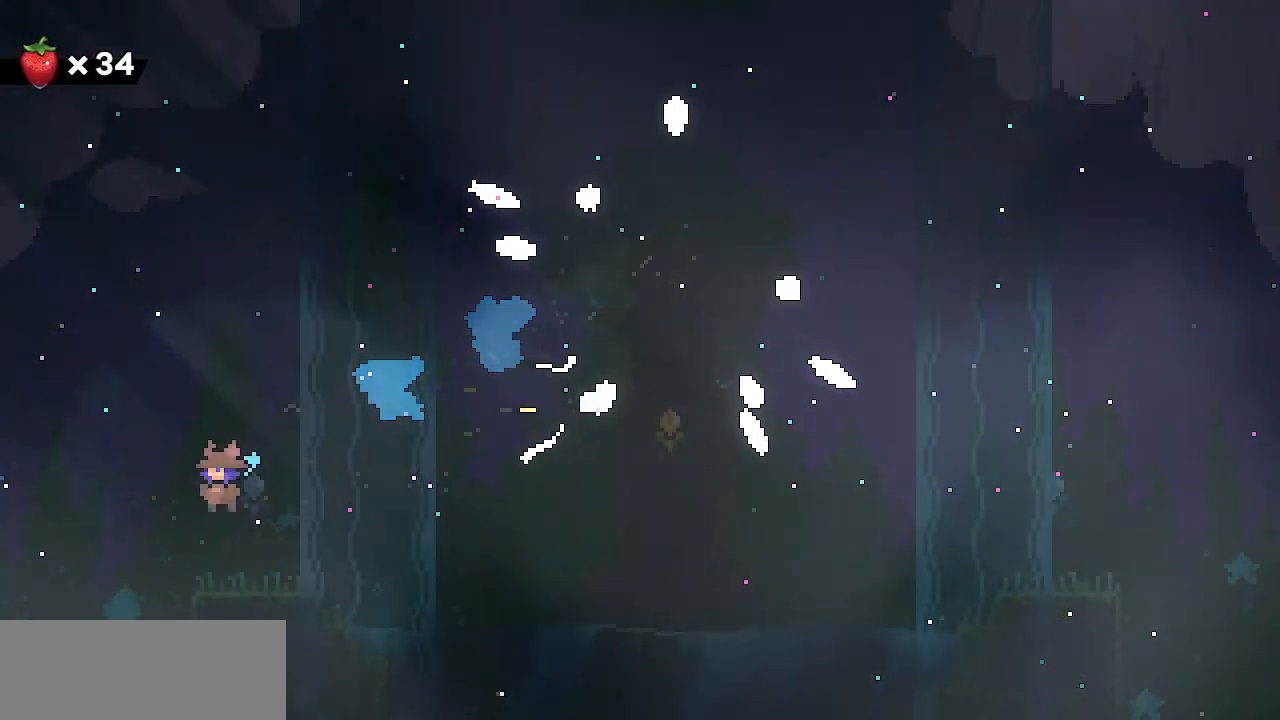
{"keys": ["down", "left"], "events": []}
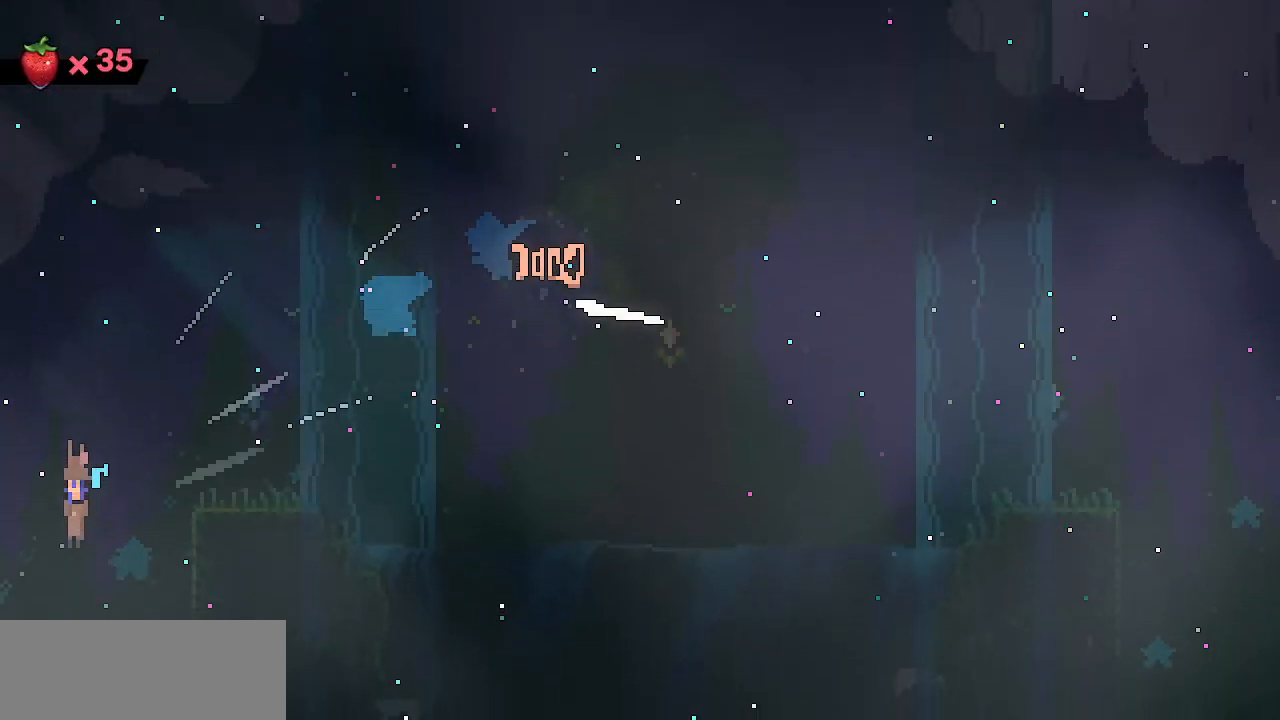
{"keys": ["down", "left"], "events": []}
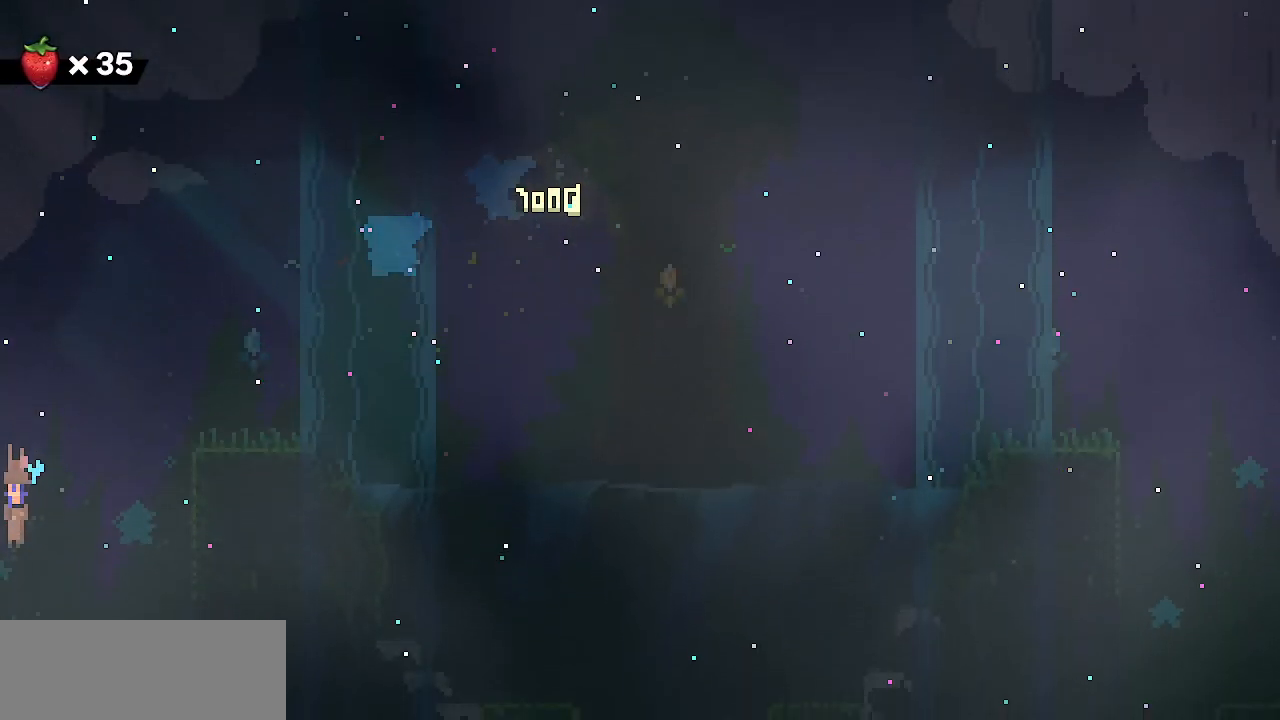
{"keys": ["down", "left"], "events": []}
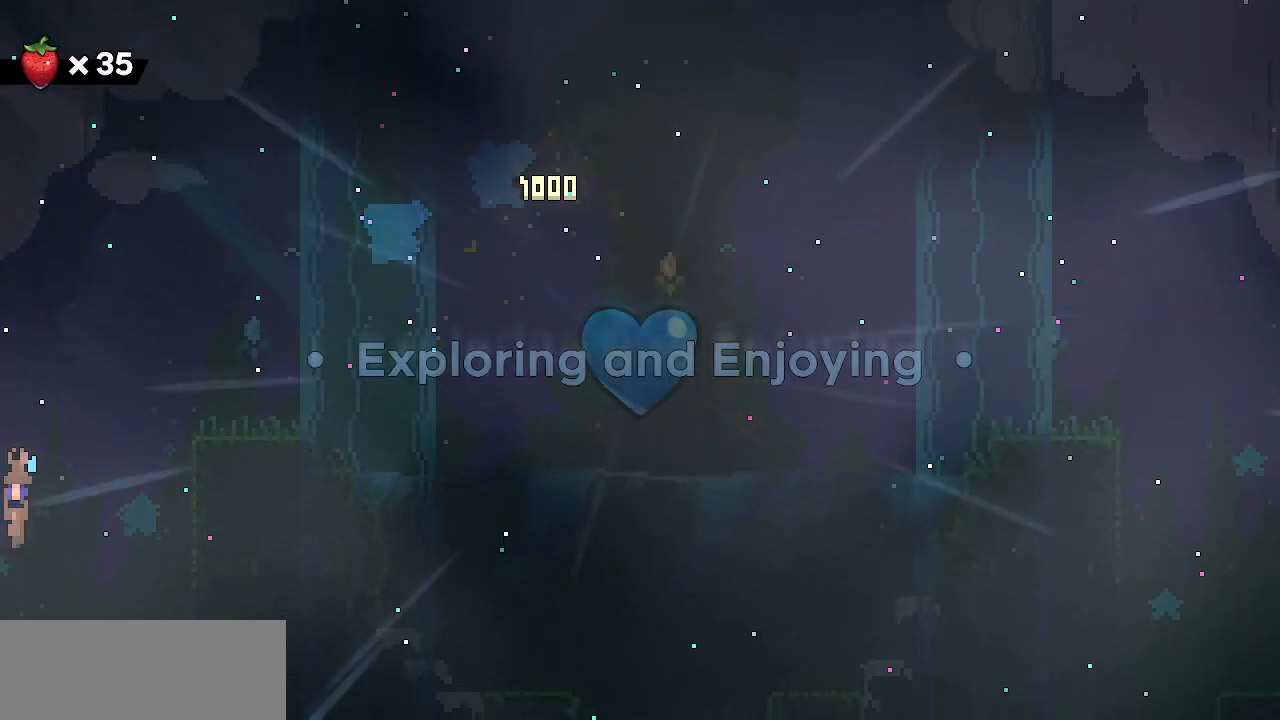
{"keys": [], "events": [[417, "down", "up"], [417, "left", "up"]]}
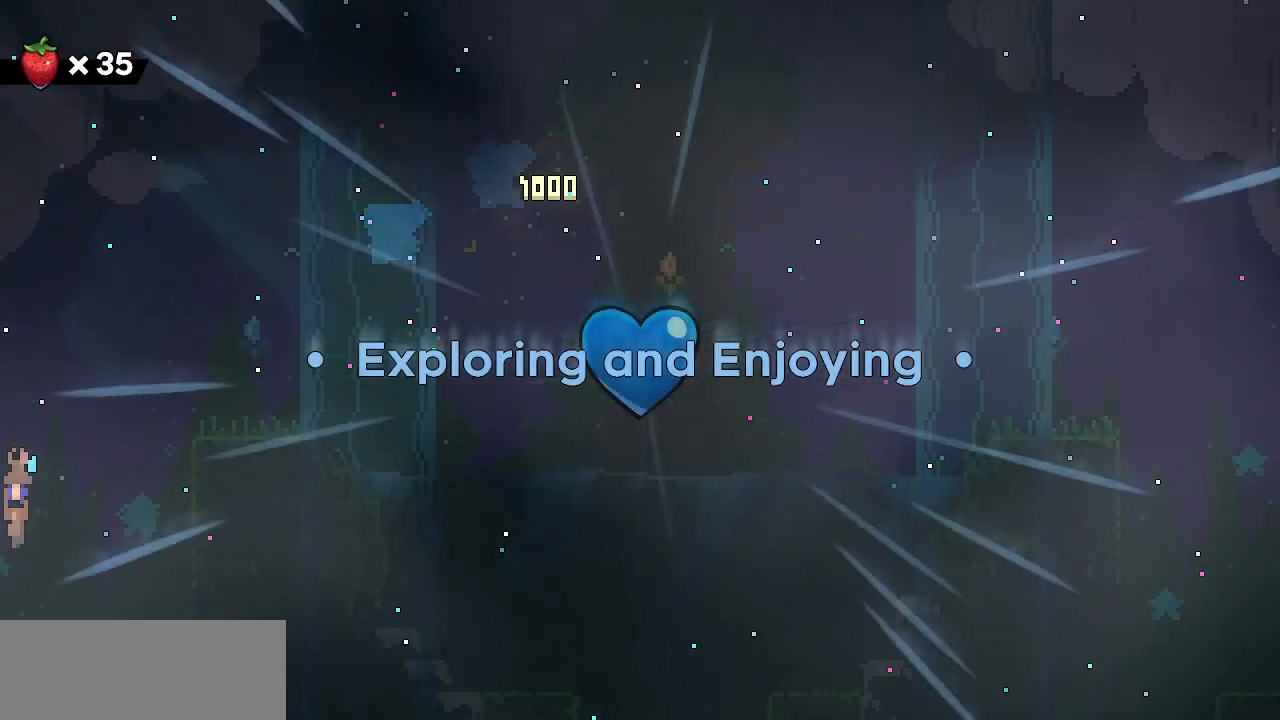
{"keys": [], "events": []}
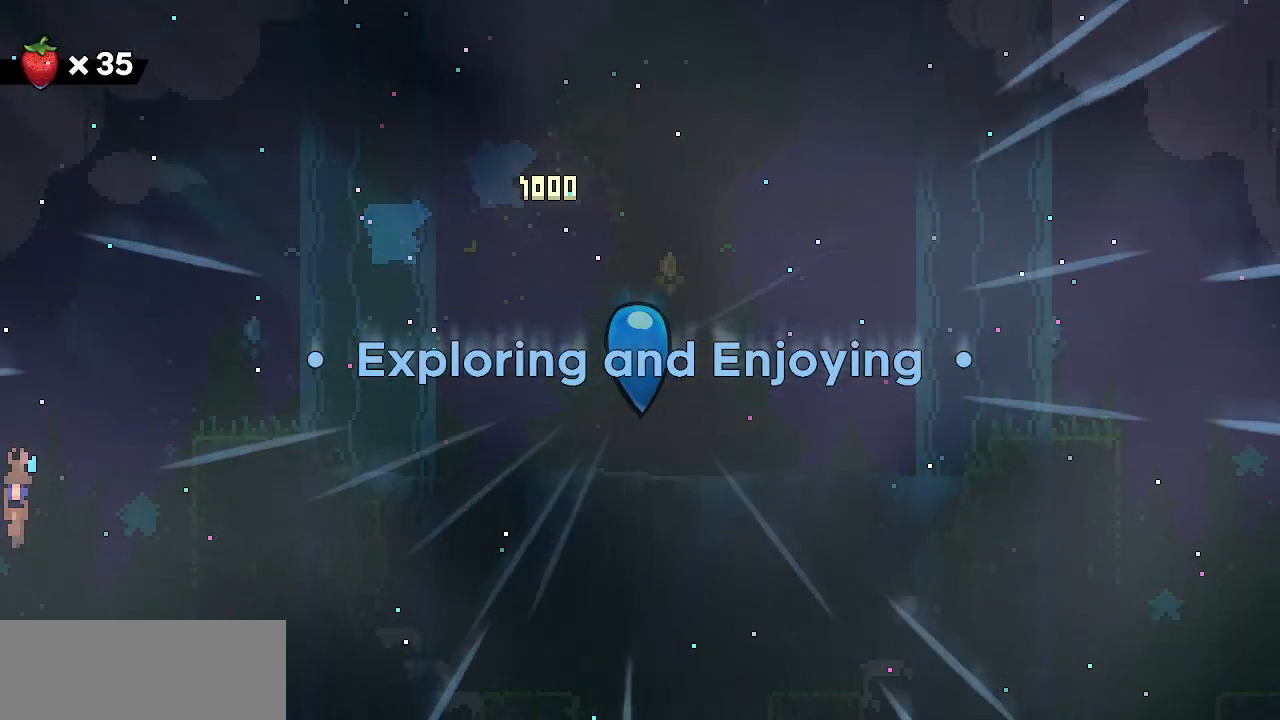
{"keys": [], "events": []}
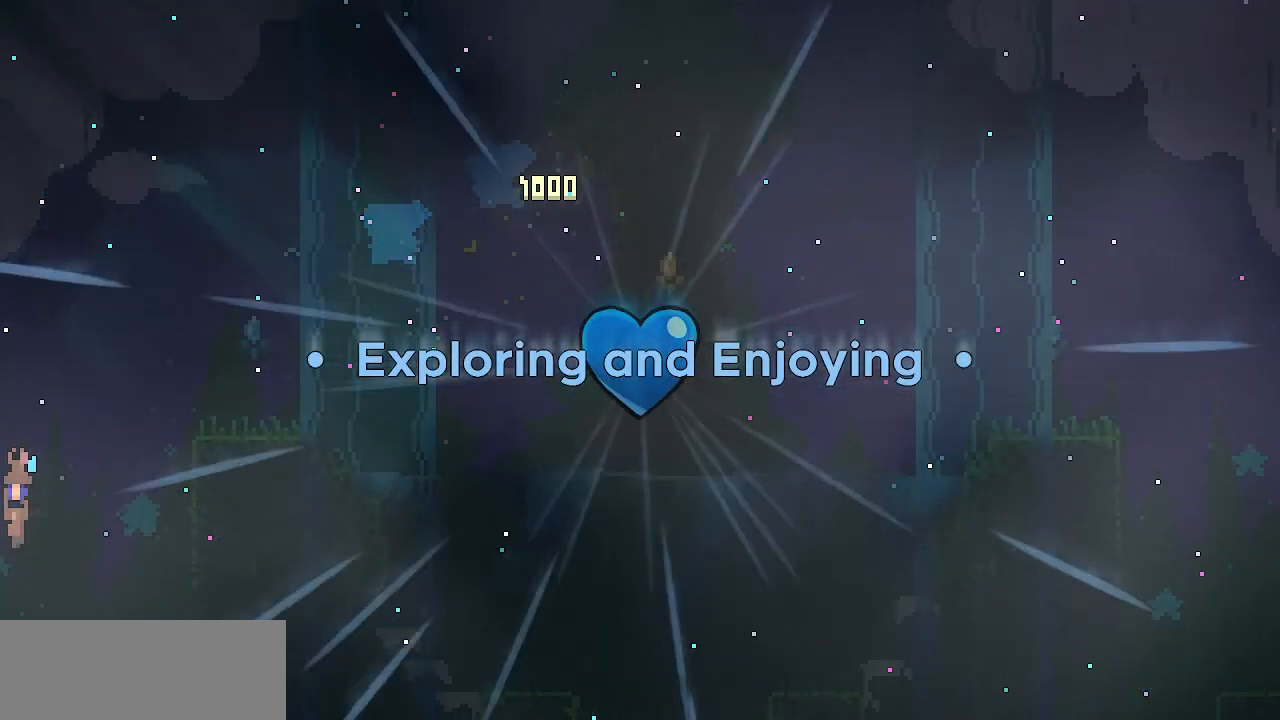
{"keys": [], "events": []}
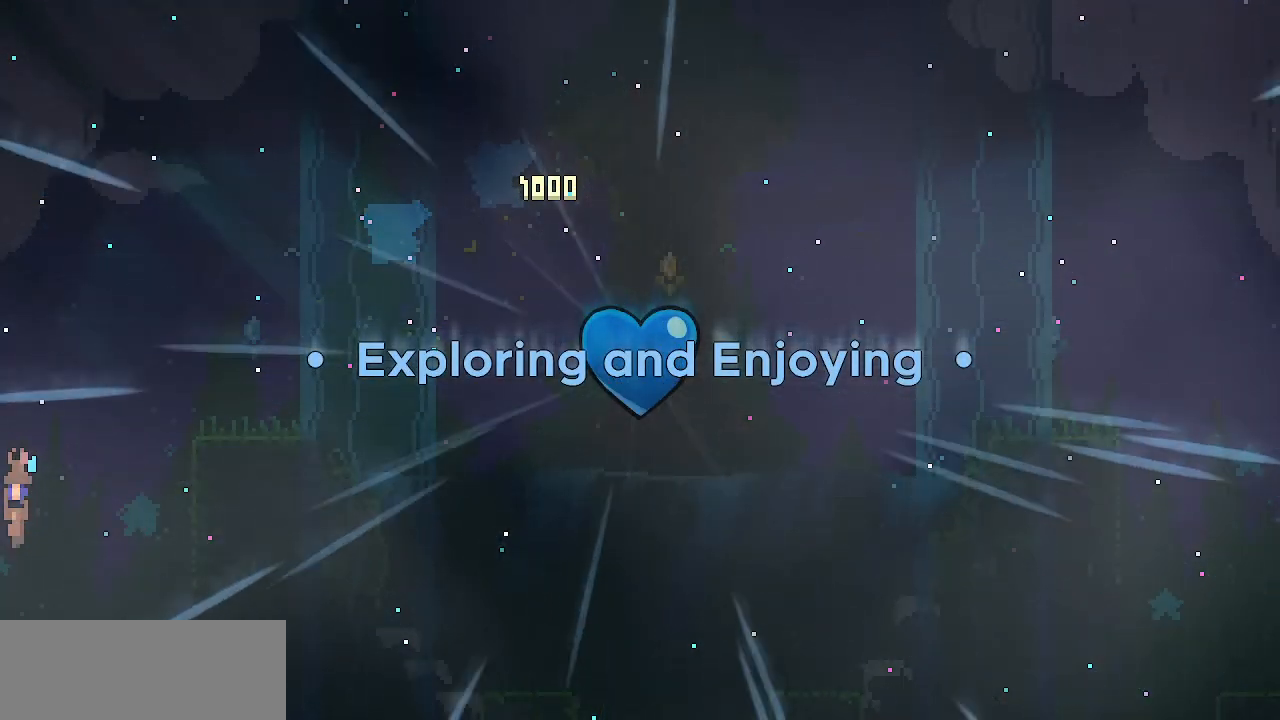
{"keys": [], "events": []}
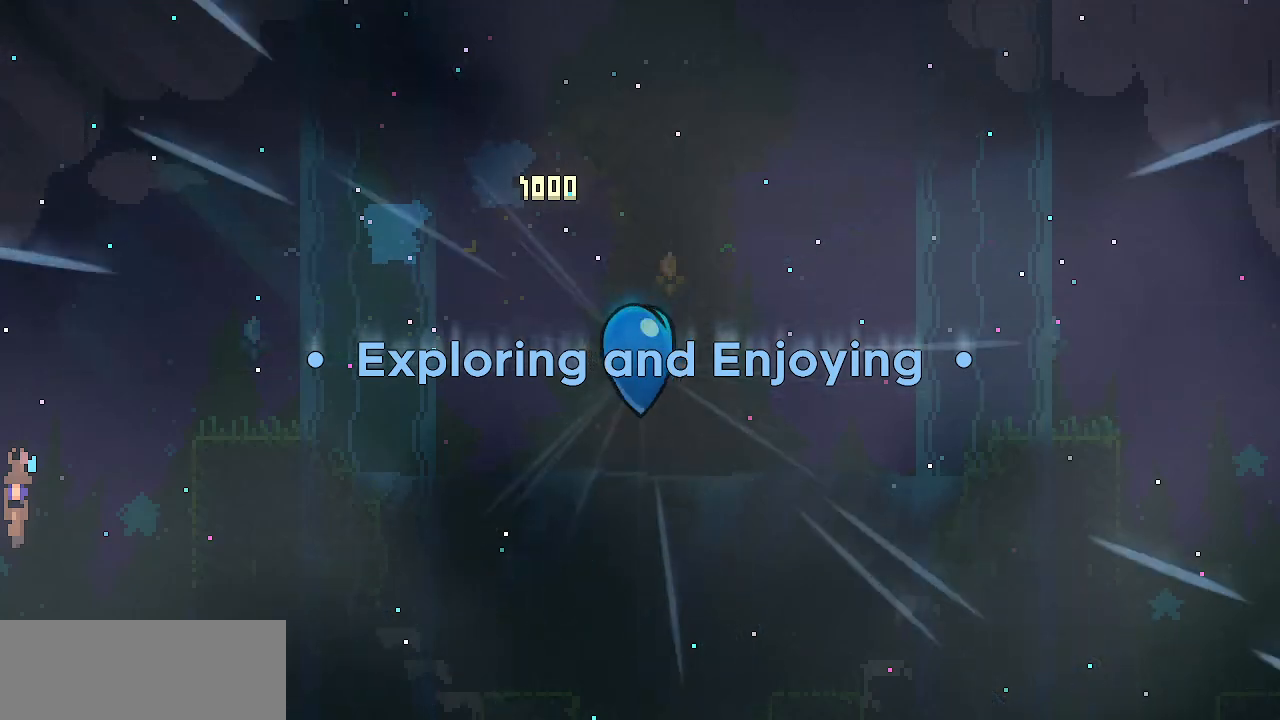
{"keys": [], "events": []}
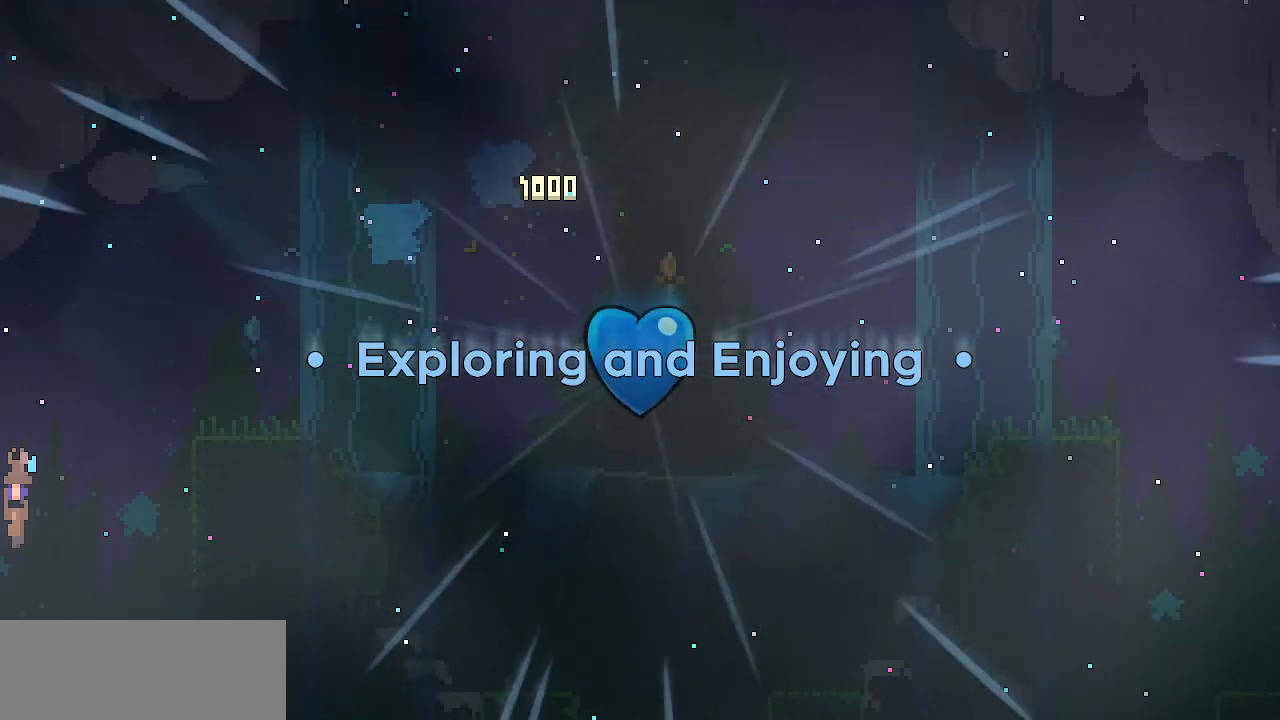
{"keys": [], "events": []}
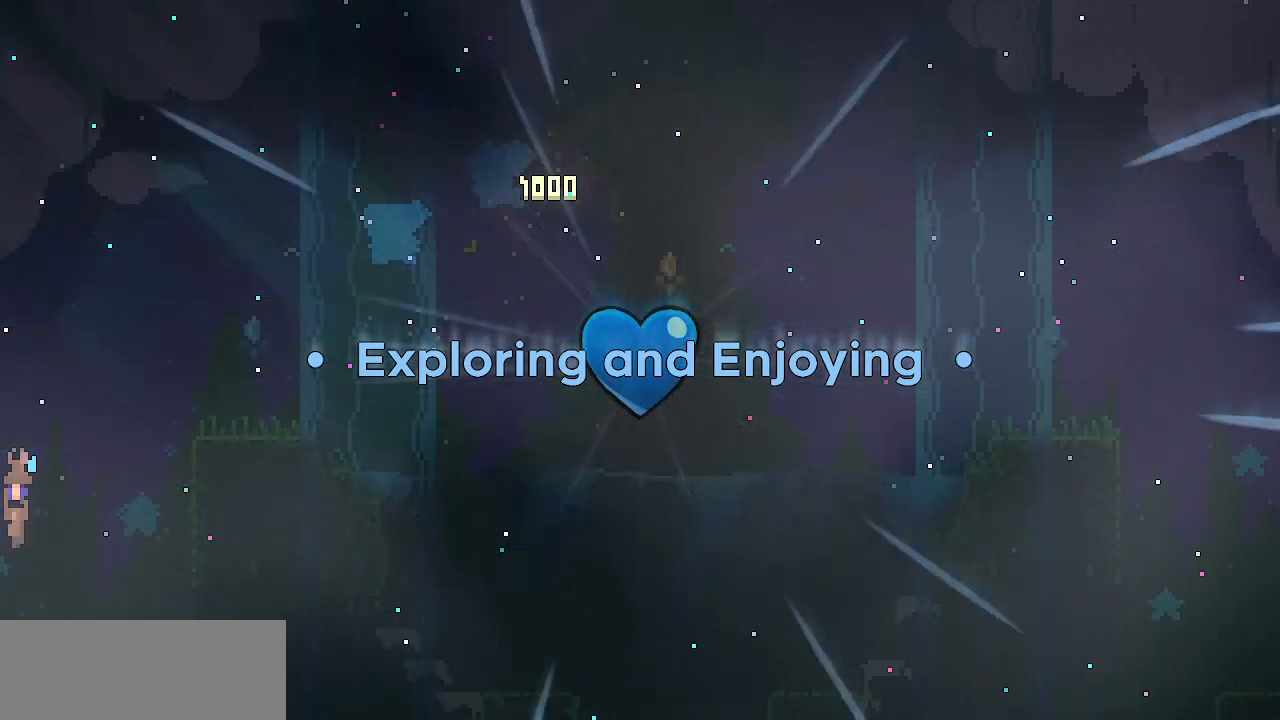
{"keys": [], "events": []}
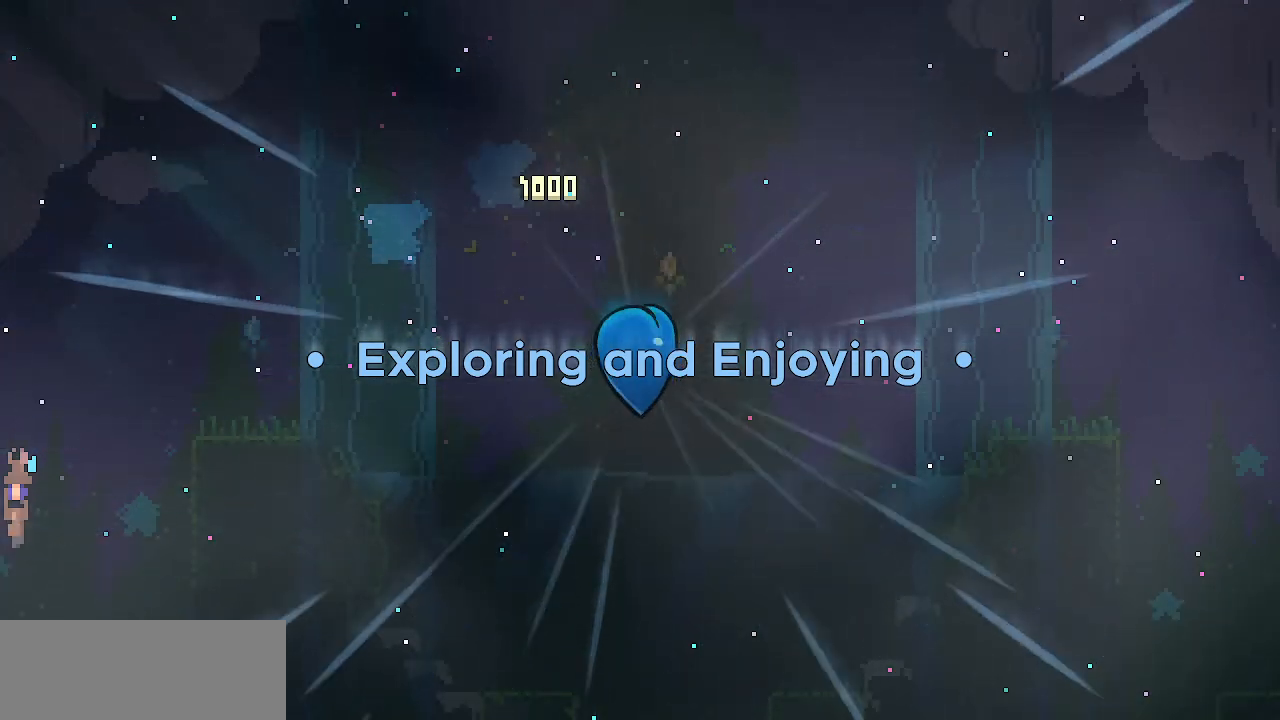
{"keys": [], "events": [[300, "escape", "down"], [450, "escape", "up"]]}
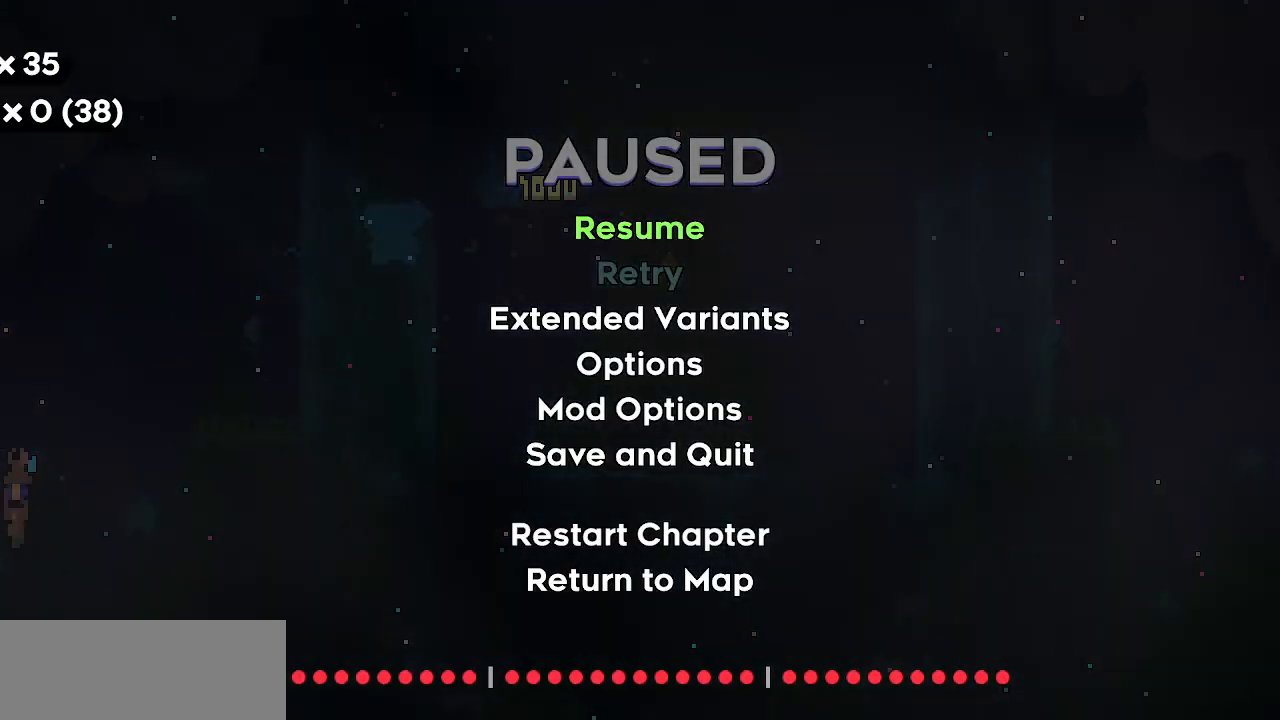
{"keys": ["escape"], "events": [[417, "escape", "down"]]}
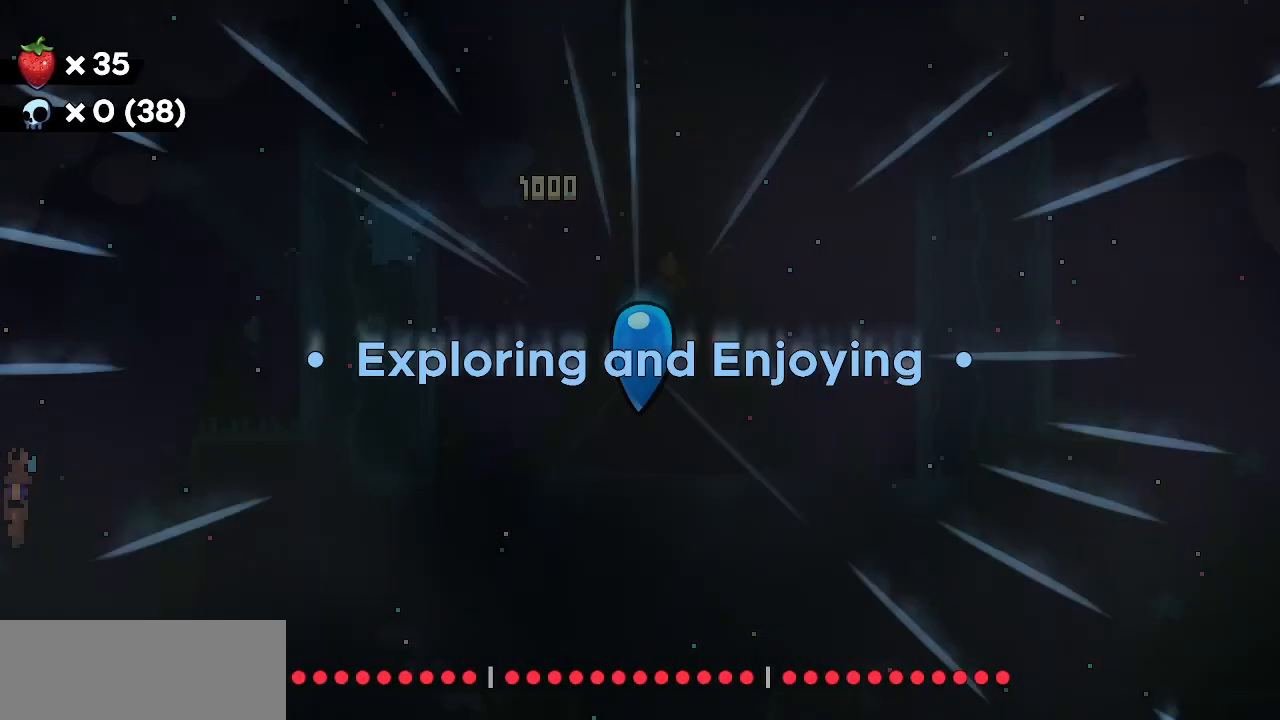
{"keys": ["return", "x", "z"], "events": [[50, "escape", "up"], [417, "z", "down"], [467, "return", "down"], [467, "x", "down"]]}
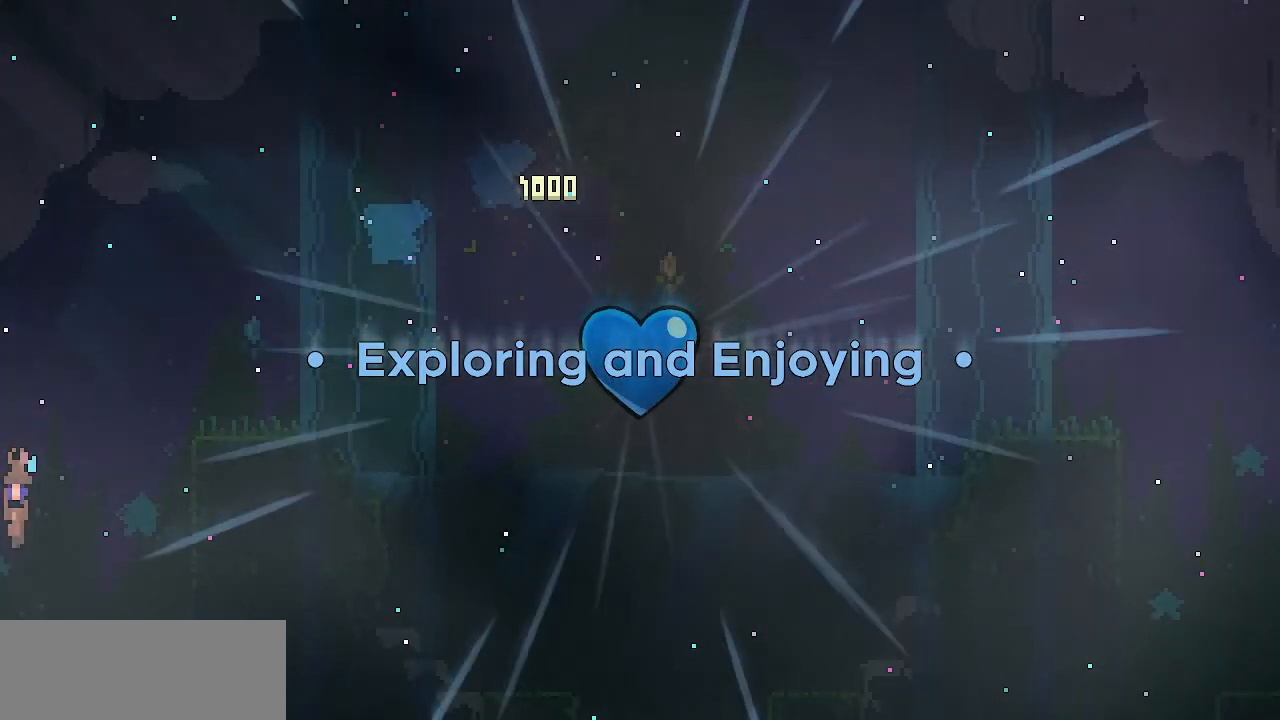
{"keys": [], "events": [[17, "c", "down"], [17, "return", "up"], [67, "z", "up"], [117, "c", "up"], [117, "return", "down"], [117, "x", "up"], [167, "return", "up"], [167, "z", "down"], [200, "return", "down"], [200, "x", "down"], [251, "c", "down"], [301, "return", "up"], [301, "x", "up"], [301, "z", "up"], [351, "c", "up"]]}